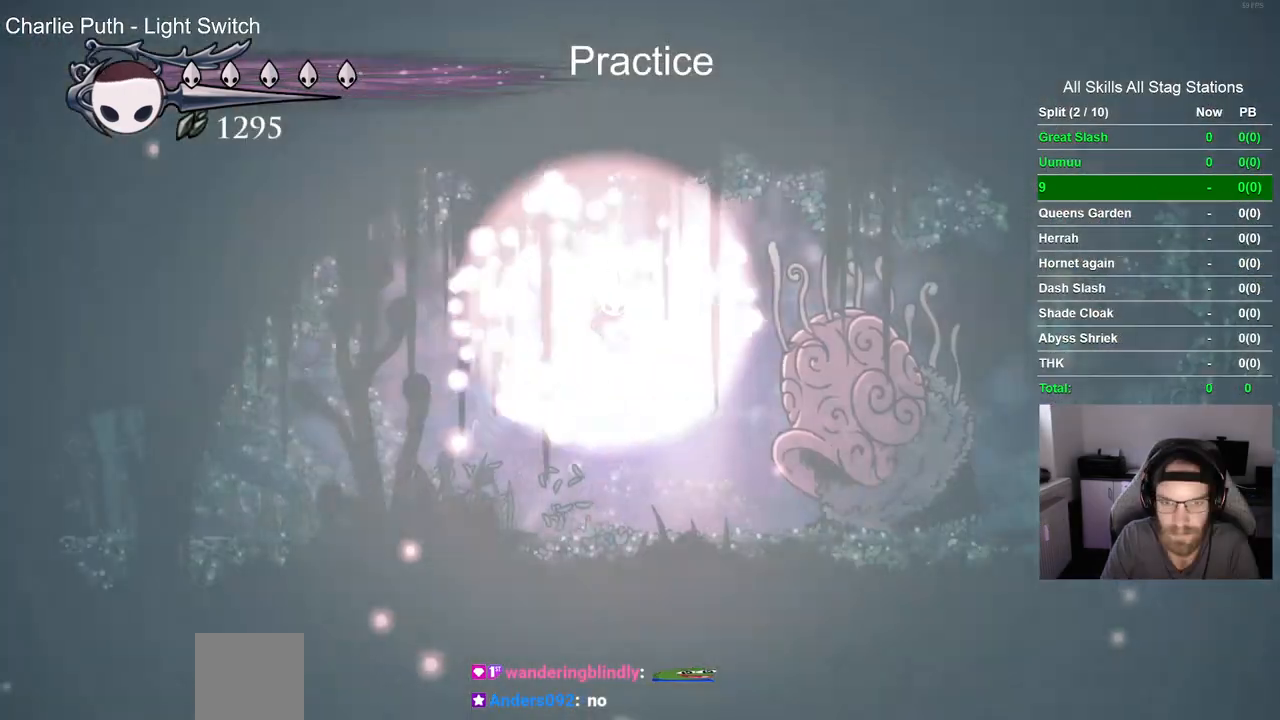
Gameplay with a controller (PlayStation layout); each line is a JSON object with the inputs held at the frame after it. "events" lists button and stick changes between this image and that frame as [ms after this image, input, new state], when the widget could be followed in between. Not read: R1.
{"buttons": [], "left_stick": "center", "right_stick": "center", "events": [[50, "CROSS", "down"], [433, "CROSS", "up"]]}
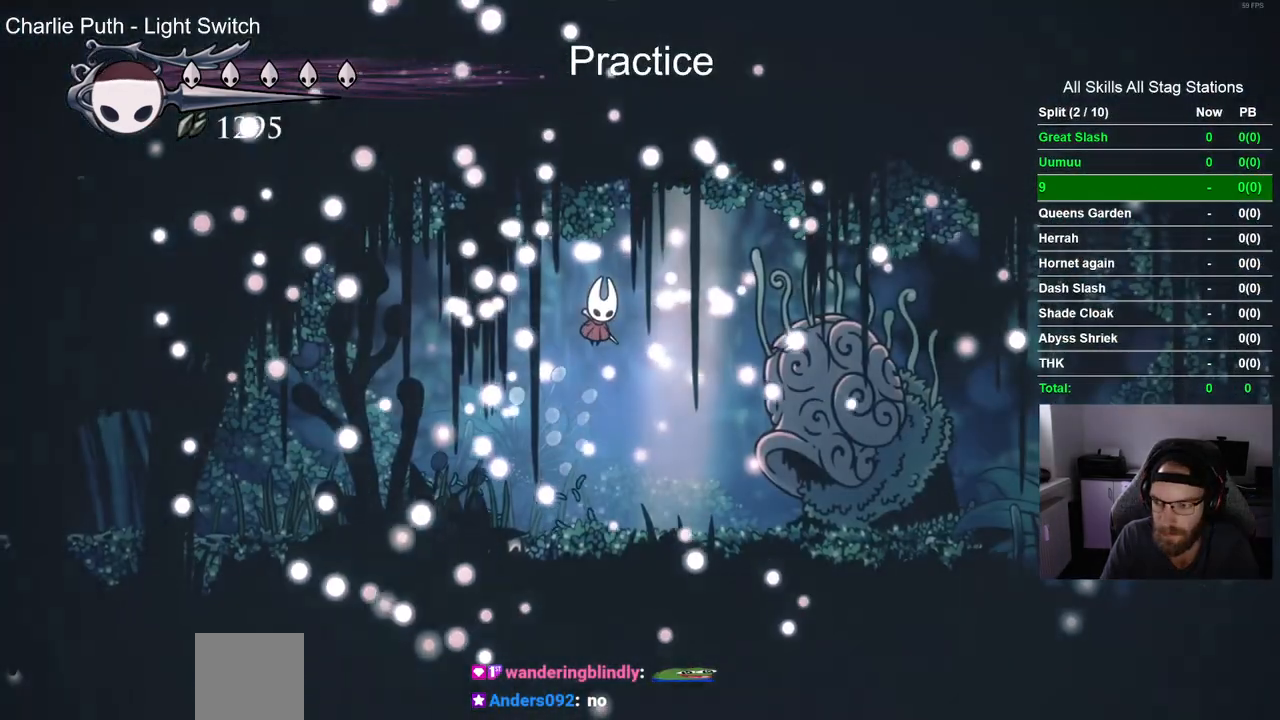
{"buttons": ["CROSS"], "left_stick": "center", "right_stick": "center", "events": [[17, "CROSS", "down"], [17, "DPAD_LEFT", "down"], [150, "CROSS", "up"], [233, "CROSS", "down"], [250, "DPAD_LEFT", "up"], [383, "CROSS", "up"], [467, "CROSS", "down"]]}
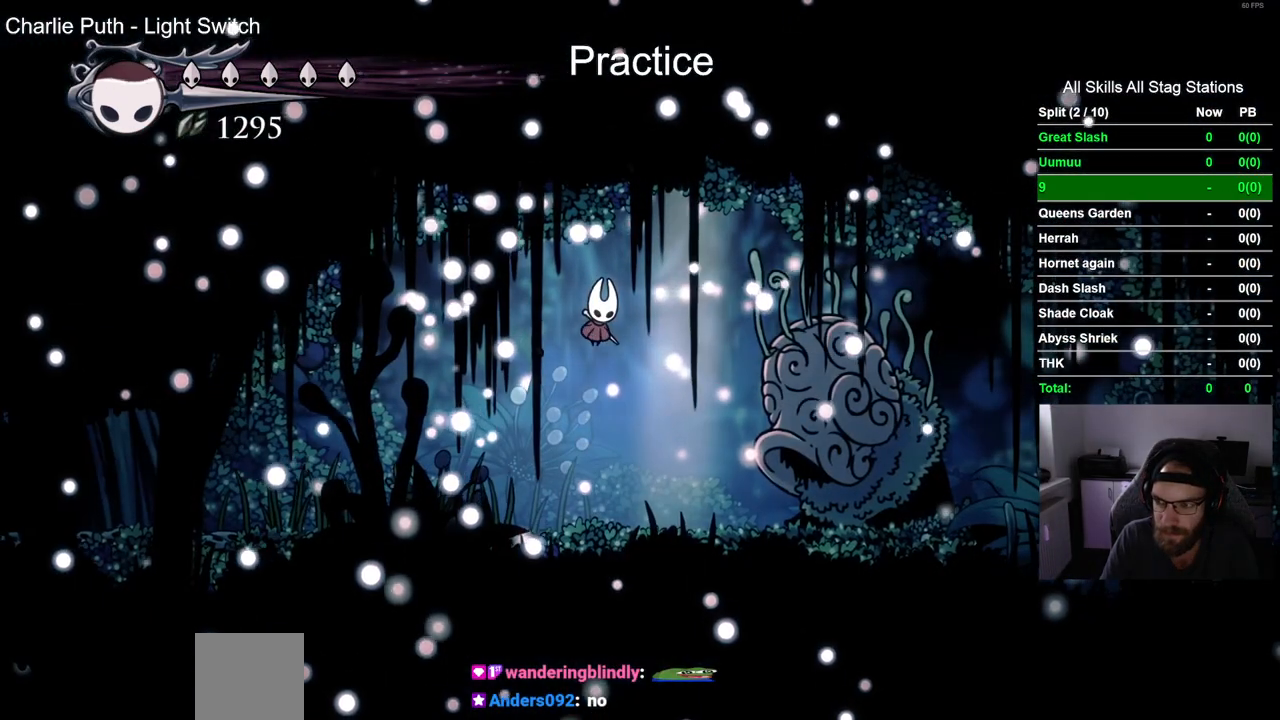
{"buttons": ["CROSS"], "left_stick": "center", "right_stick": "center", "events": [[100, "CROSS", "up"], [167, "CROSS", "down"], [300, "CROSS", "up"], [383, "CROSS", "down"]]}
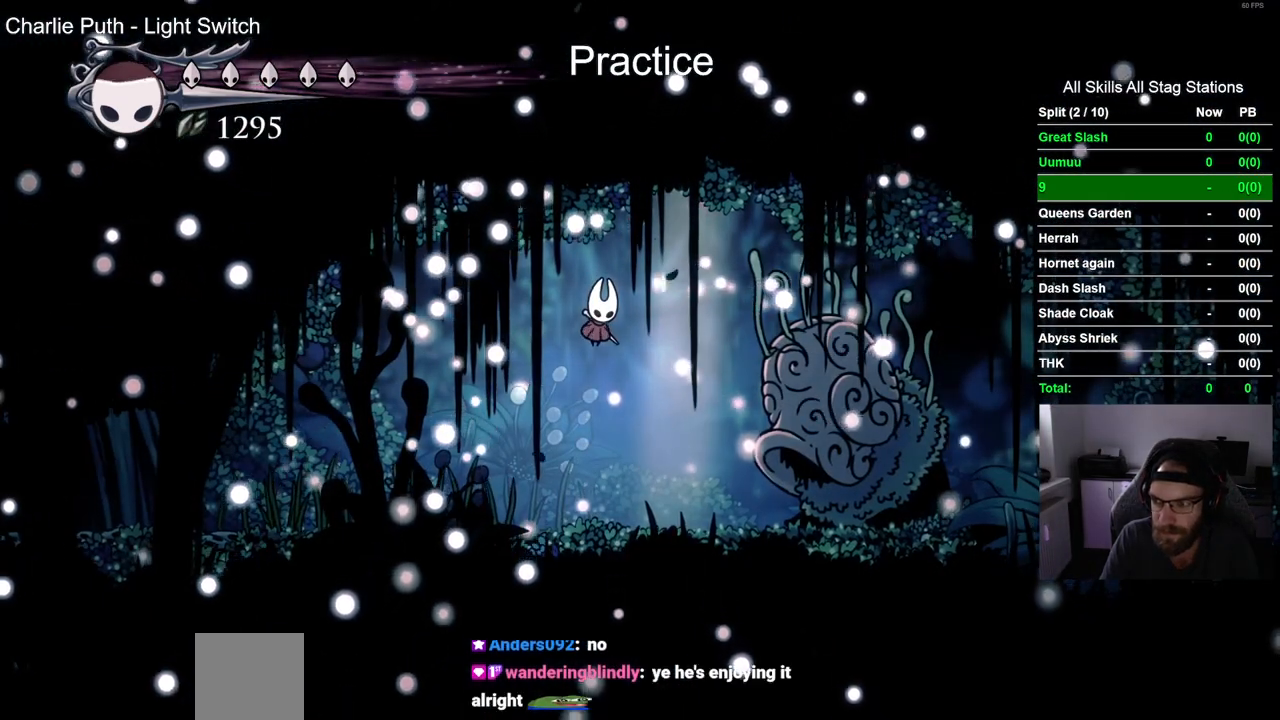
{"buttons": [], "left_stick": "center", "right_stick": "center", "events": [[17, "CROSS", "up"], [100, "CROSS", "down"], [217, "CROSS", "up"], [317, "CROSS", "down"], [433, "CROSS", "up"]]}
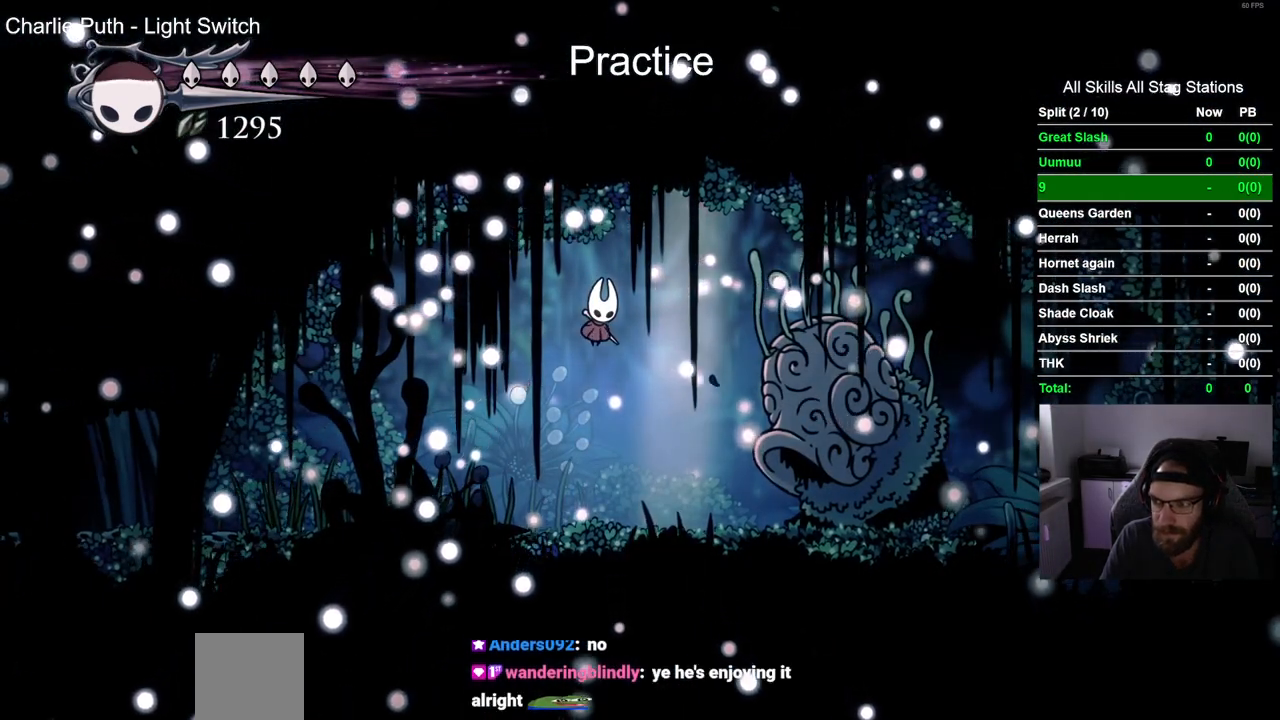
{"buttons": ["CROSS"], "left_stick": "center", "right_stick": "center", "events": [[33, "CROSS", "down"], [350, "CROSS", "up"], [450, "CROSS", "down"]]}
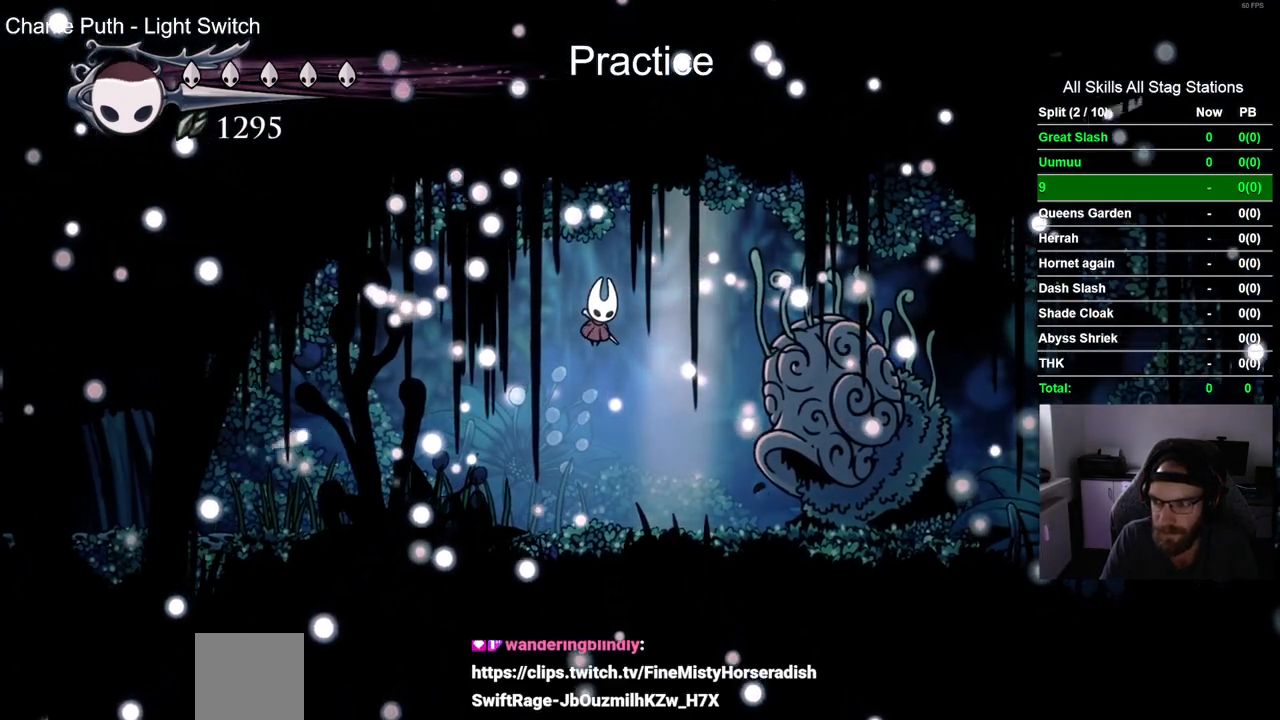
{"buttons": [], "left_stick": "center", "right_stick": "center", "events": [[67, "CROSS", "up"], [167, "CROSS", "down"], [283, "CROSS", "up"], [383, "CROSS", "down"], [500, "CROSS", "up"]]}
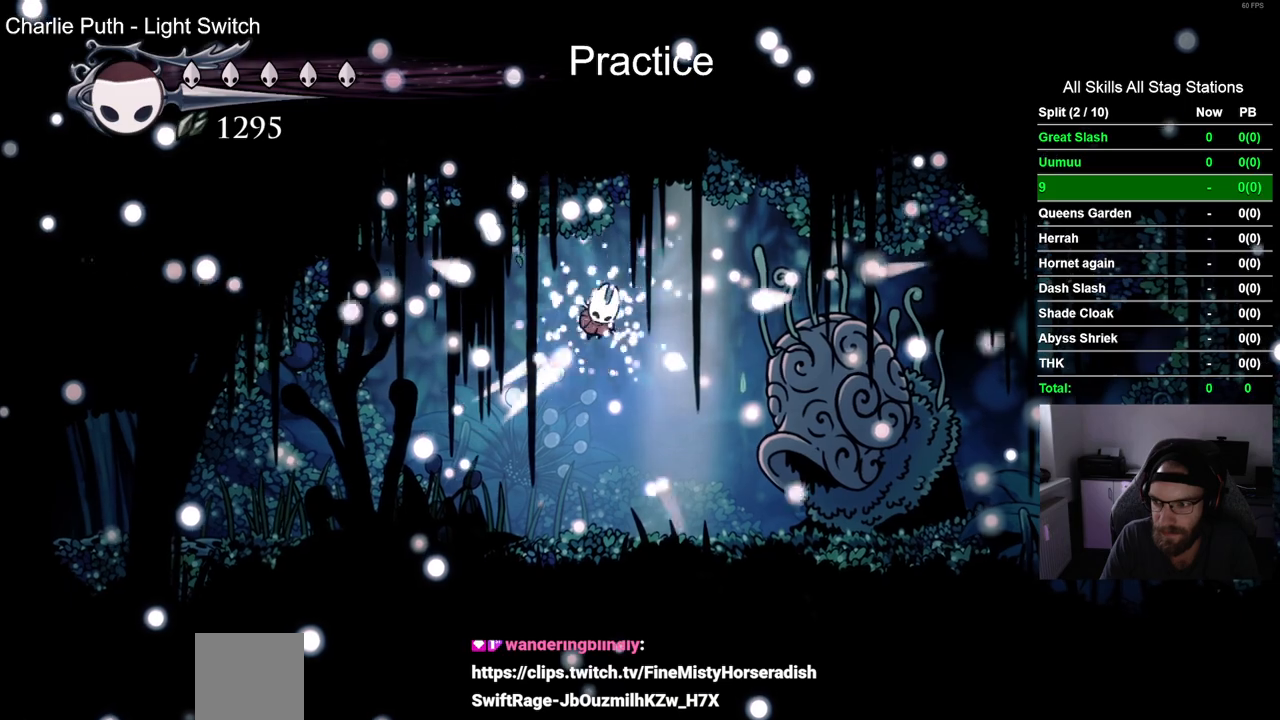
{"buttons": ["CROSS"], "left_stick": "center", "right_stick": "center", "events": [[83, "CROSS", "down"], [183, "CROSS", "up"], [300, "CROSS", "down"], [400, "CROSS", "up"], [500, "CROSS", "down"]]}
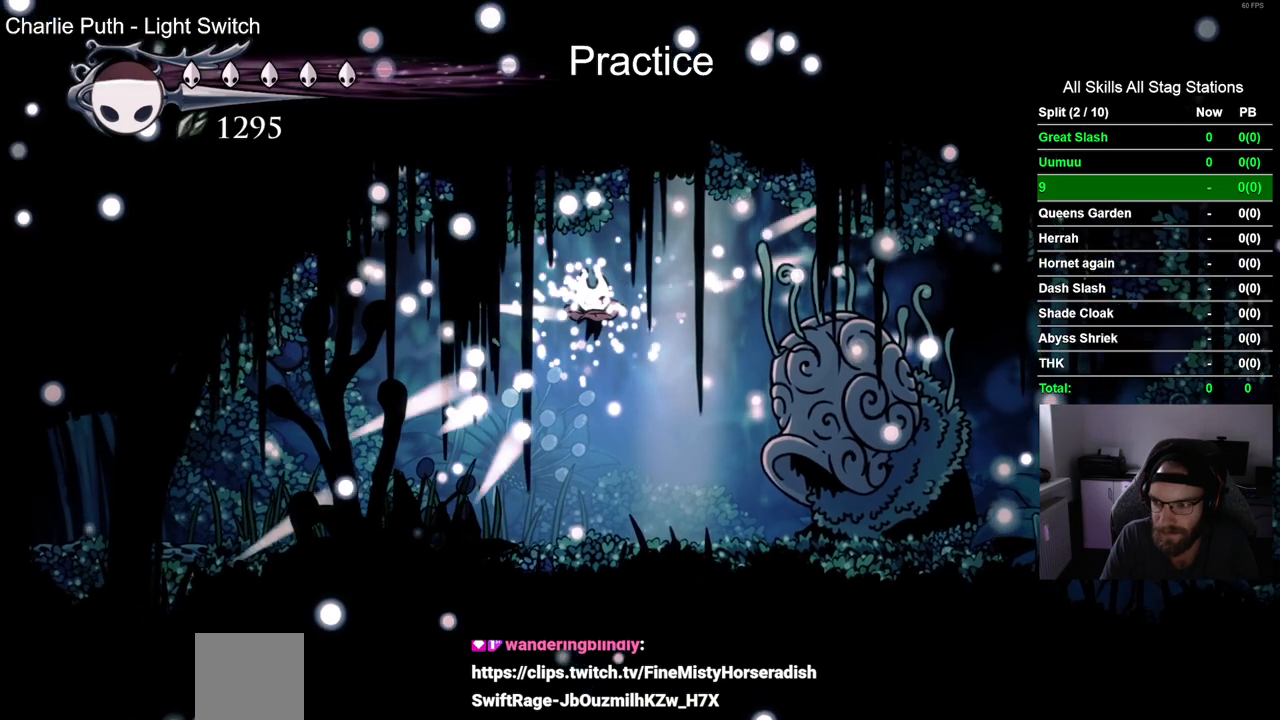
{"buttons": ["CROSS", "DPAD_LEFT"], "left_stick": "center", "right_stick": "center", "events": [[117, "CROSS", "up"], [217, "CROSS", "down"], [283, "DPAD_LEFT", "down"], [333, "CROSS", "up"], [417, "CROSS", "down"]]}
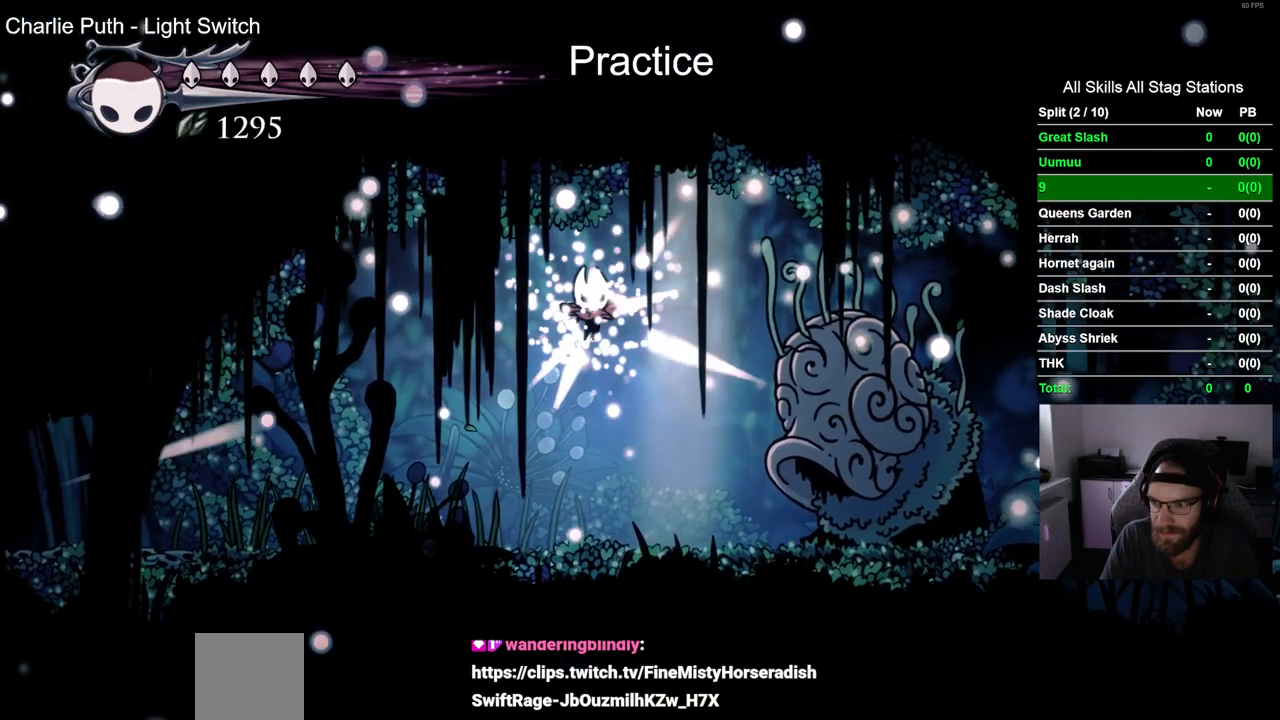
{"buttons": ["DPAD_LEFT"], "left_stick": "center", "right_stick": "center", "events": [[50, "CROSS", "up"], [150, "CROSS", "down"], [267, "CROSS", "up"], [383, "CROSS", "down"], [467, "CROSS", "up"]]}
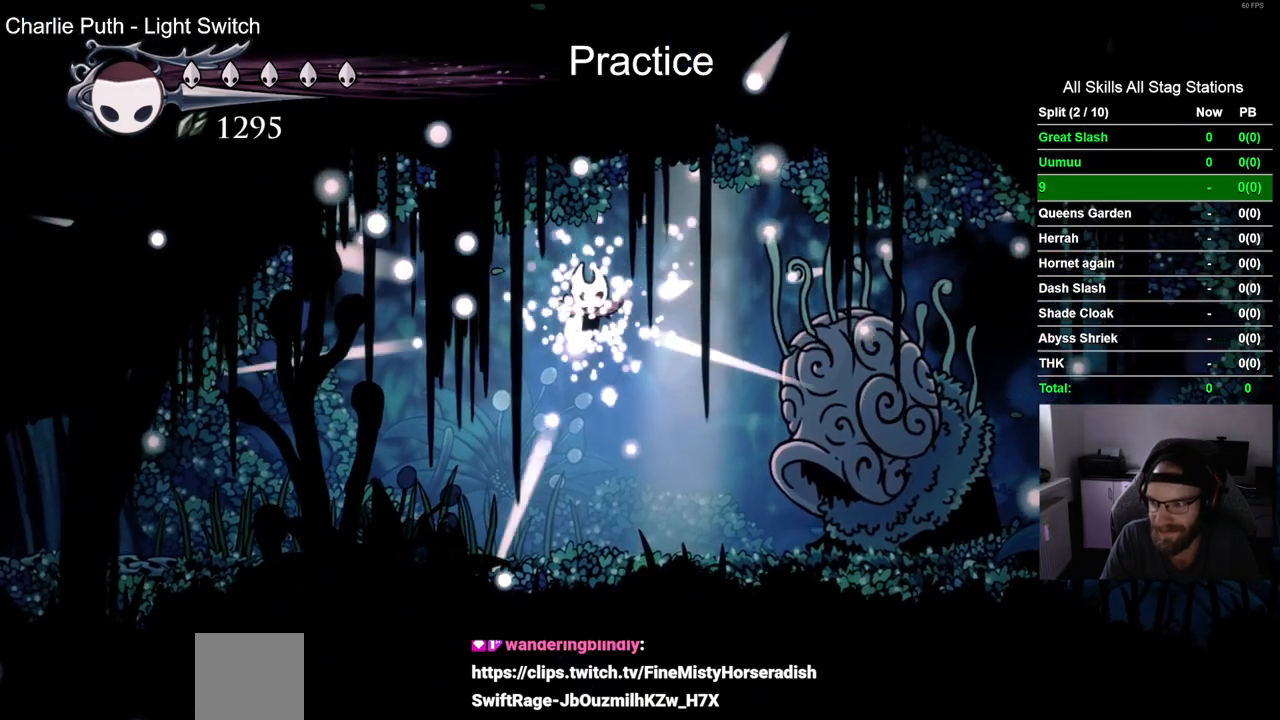
{"buttons": ["CROSS", "DPAD_LEFT"], "left_stick": "center", "right_stick": "center", "events": [[83, "CROSS", "down"], [183, "CROSS", "up"], [300, "CROSS", "down"], [400, "CROSS", "up"], [483, "CROSS", "down"]]}
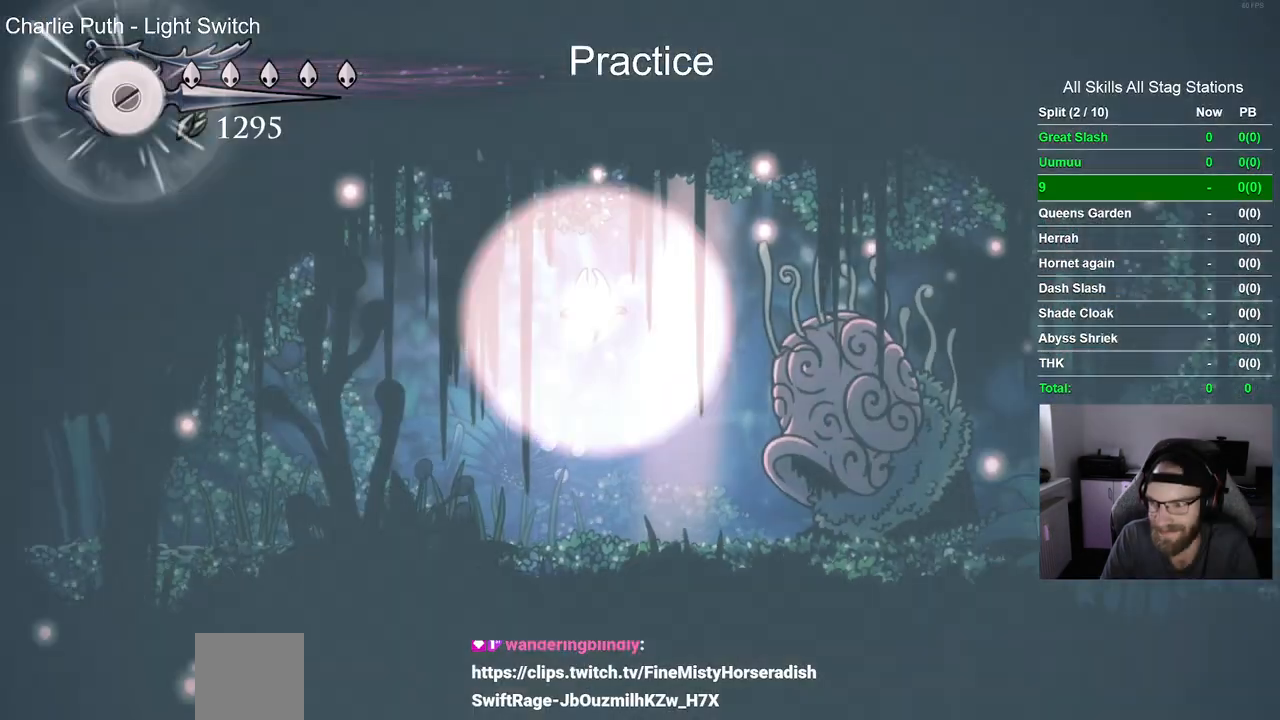
{"buttons": ["CROSS"], "left_stick": "center", "right_stick": "center", "events": [[333, "DPAD_LEFT", "up"]]}
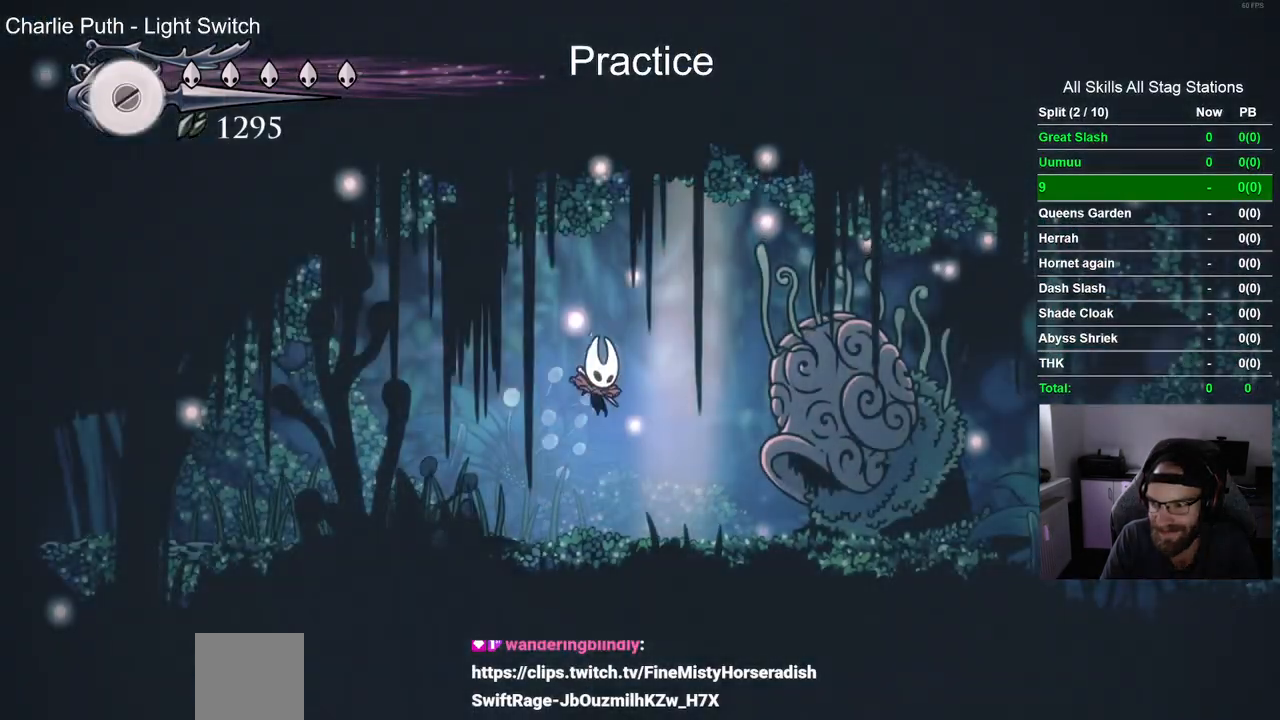
{"buttons": ["CROSS", "DPAD_LEFT"], "left_stick": "center", "right_stick": "center", "events": [[67, "DPAD_LEFT", "down"]]}